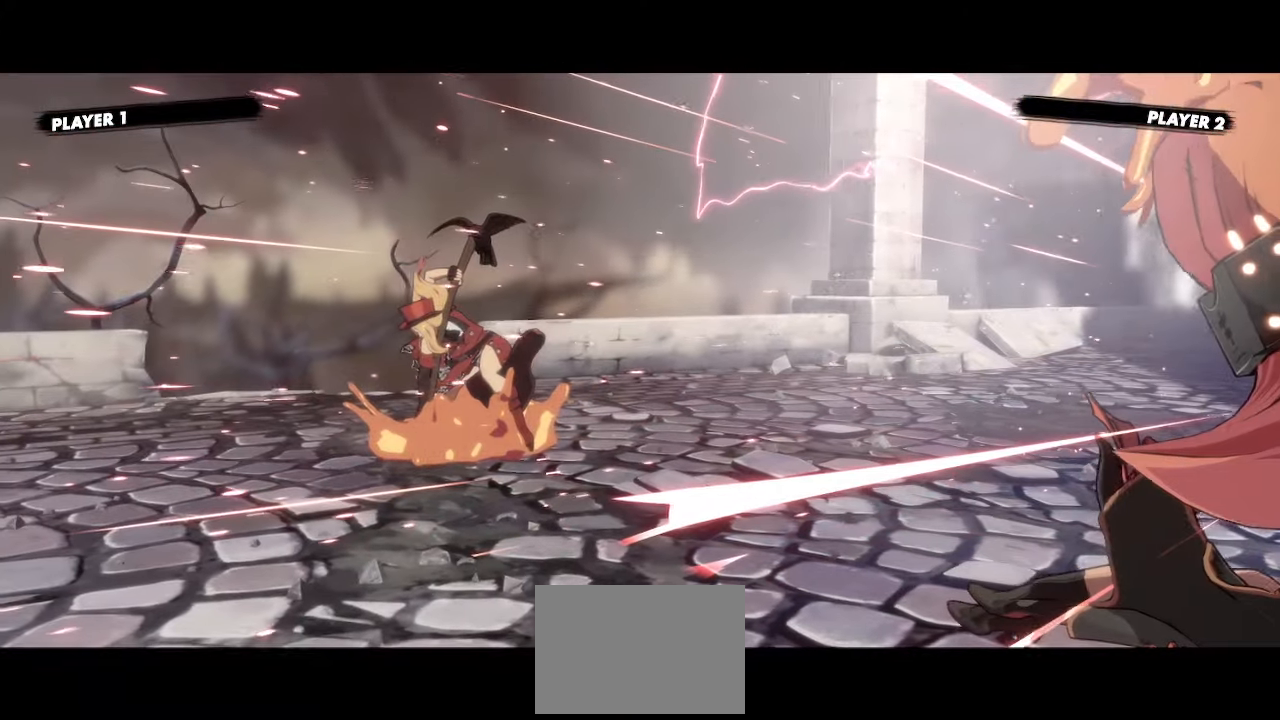
Gameplay with a controller (arcade stick); each line is a JSON object with the inputs held at the frame after it (dt_ms = milliseconds from this image to that frame). "events" lists button and stick changes between this image and that frame as [ms after this image, input, new state], when the widget could be followed in between. Not read: L3 R3 other_buttons.
{"dt_ms": 500, "buttons": [], "events": []}
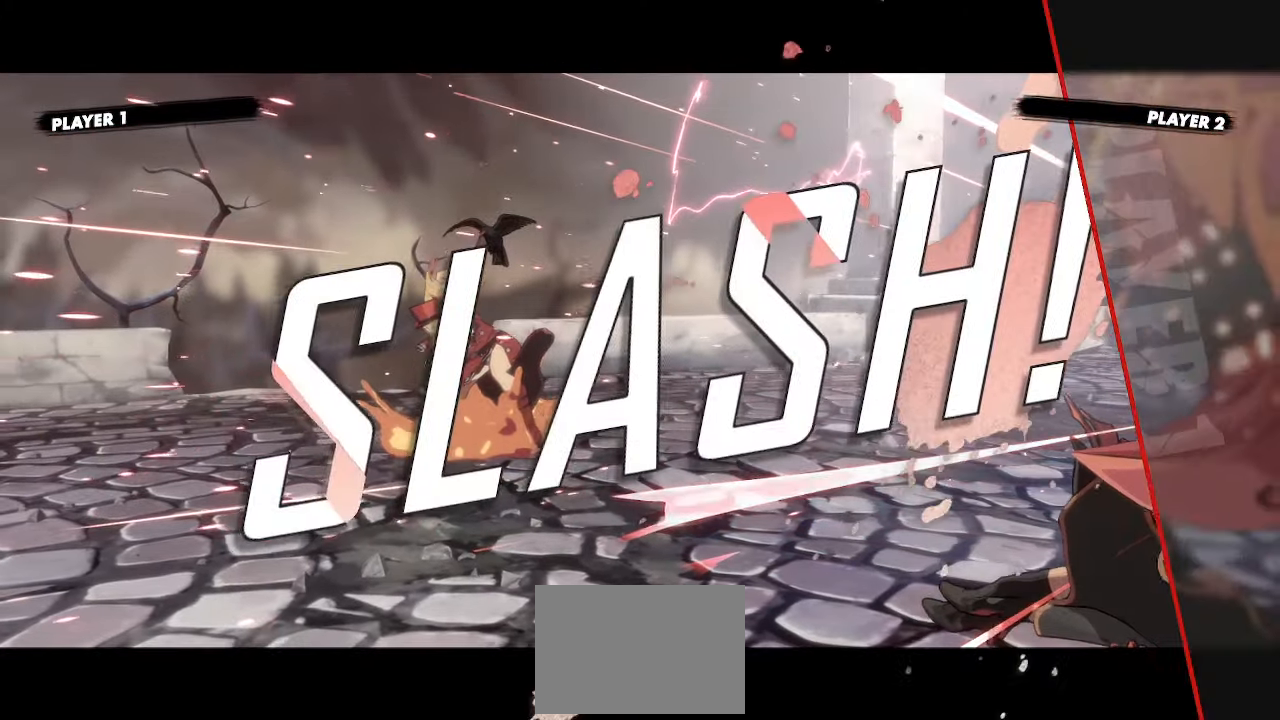
{"dt_ms": 500, "buttons": [], "events": []}
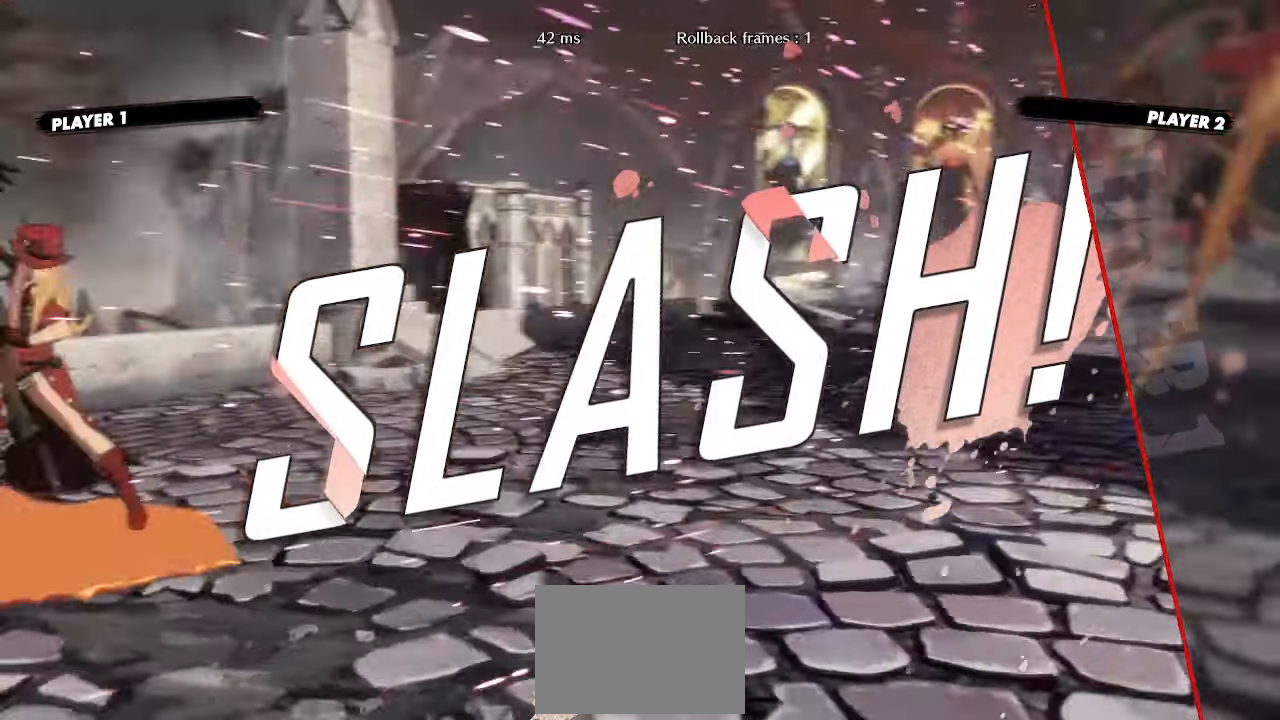
{"dt_ms": 500, "buttons": [], "events": []}
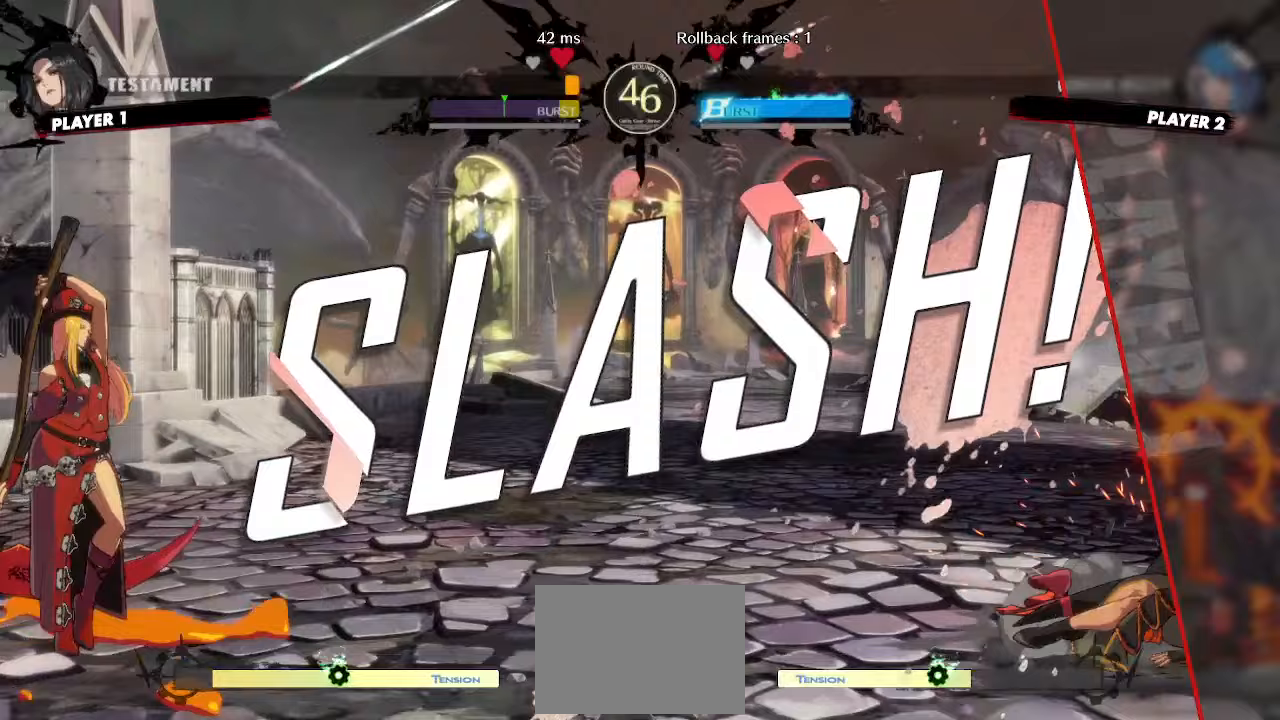
{"dt_ms": 500, "buttons": [], "events": []}
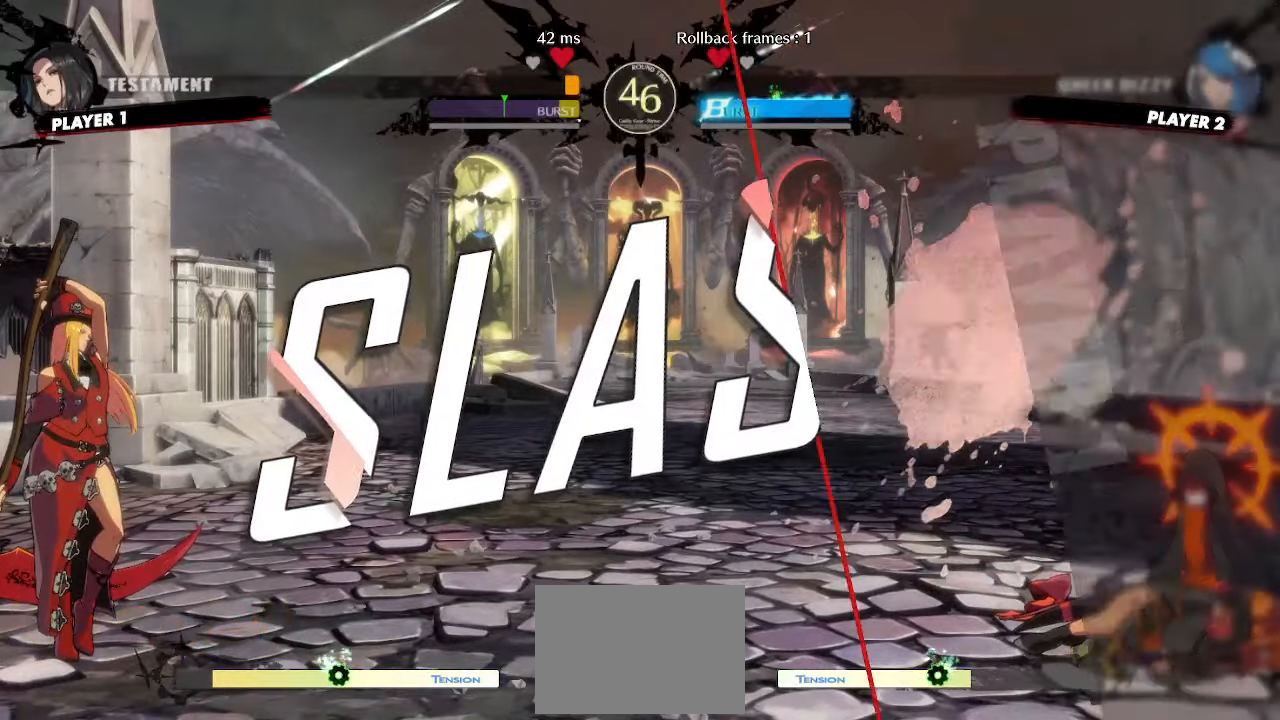
{"dt_ms": 500, "buttons": ["DPAD_RIGHT"], "events": [[433, "DPAD_RIGHT", "down"]]}
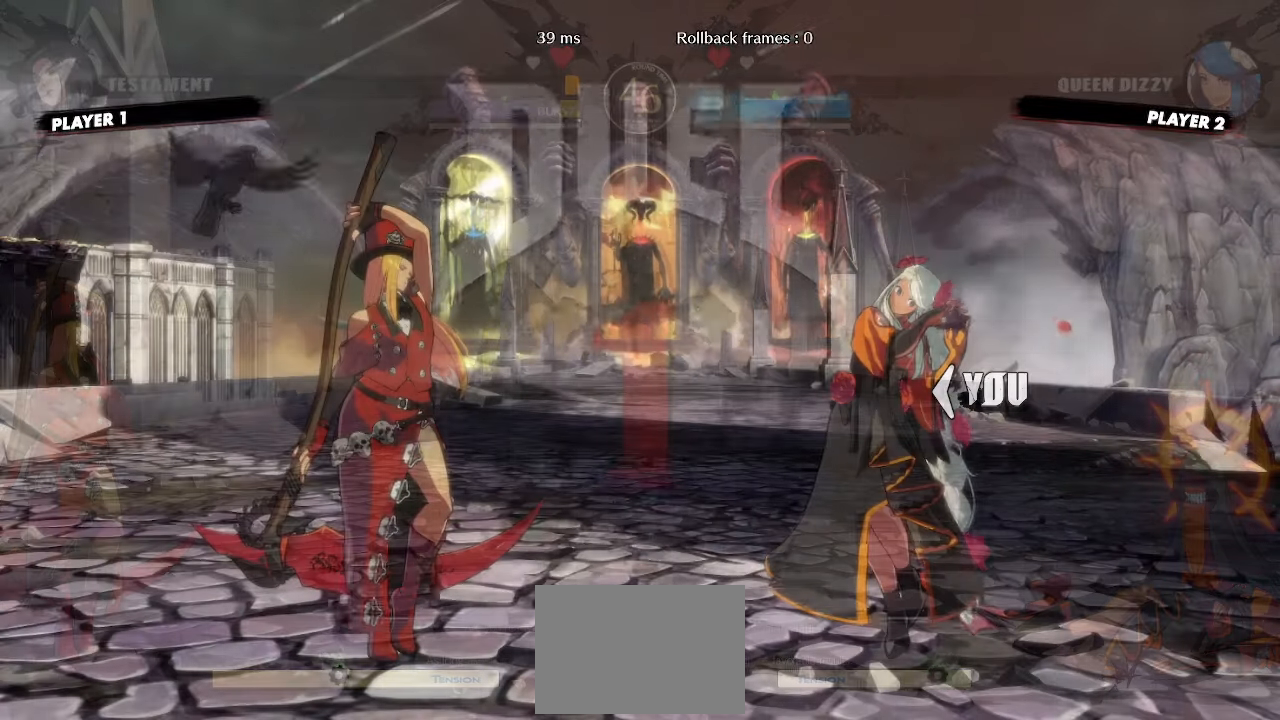
{"dt_ms": 500, "buttons": [], "events": [[283, "DPAD_RIGHT", "up"]]}
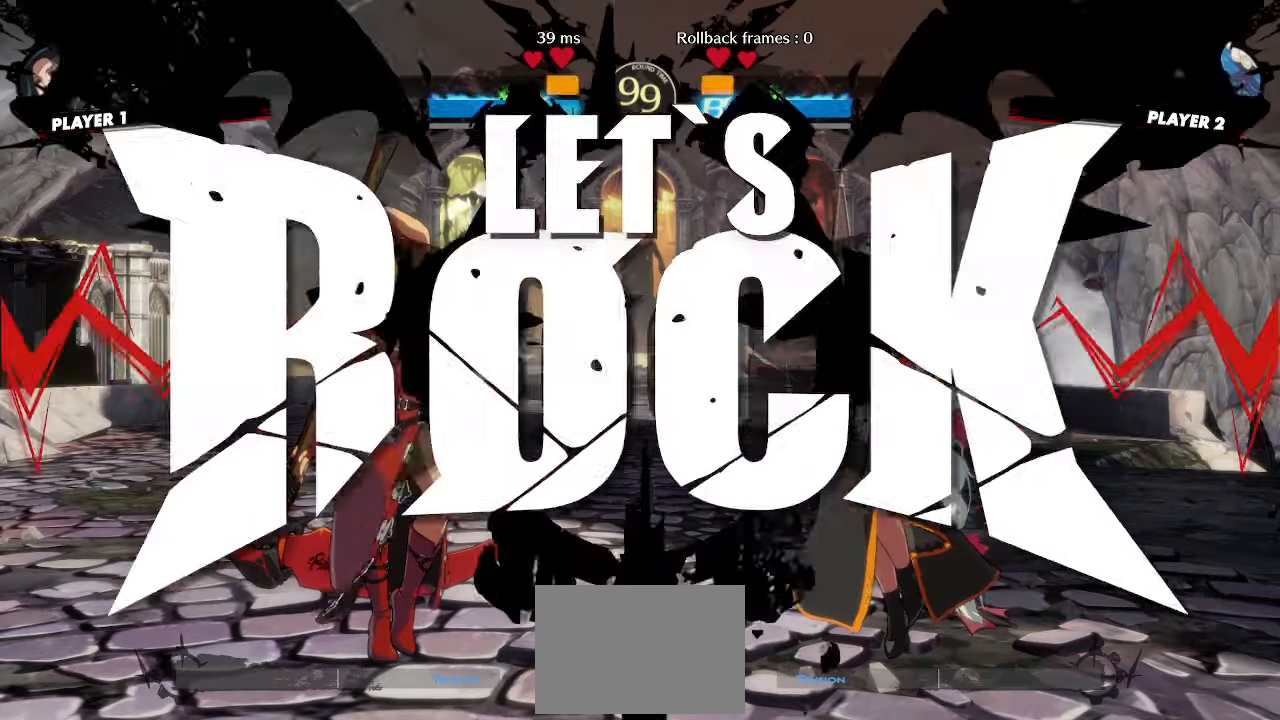
{"dt_ms": 500, "buttons": ["DPAD_UP", "DPAD_RIGHT"], "events": [[383, "DPAD_UP", "down"], [400, "DPAD_RIGHT", "down"]]}
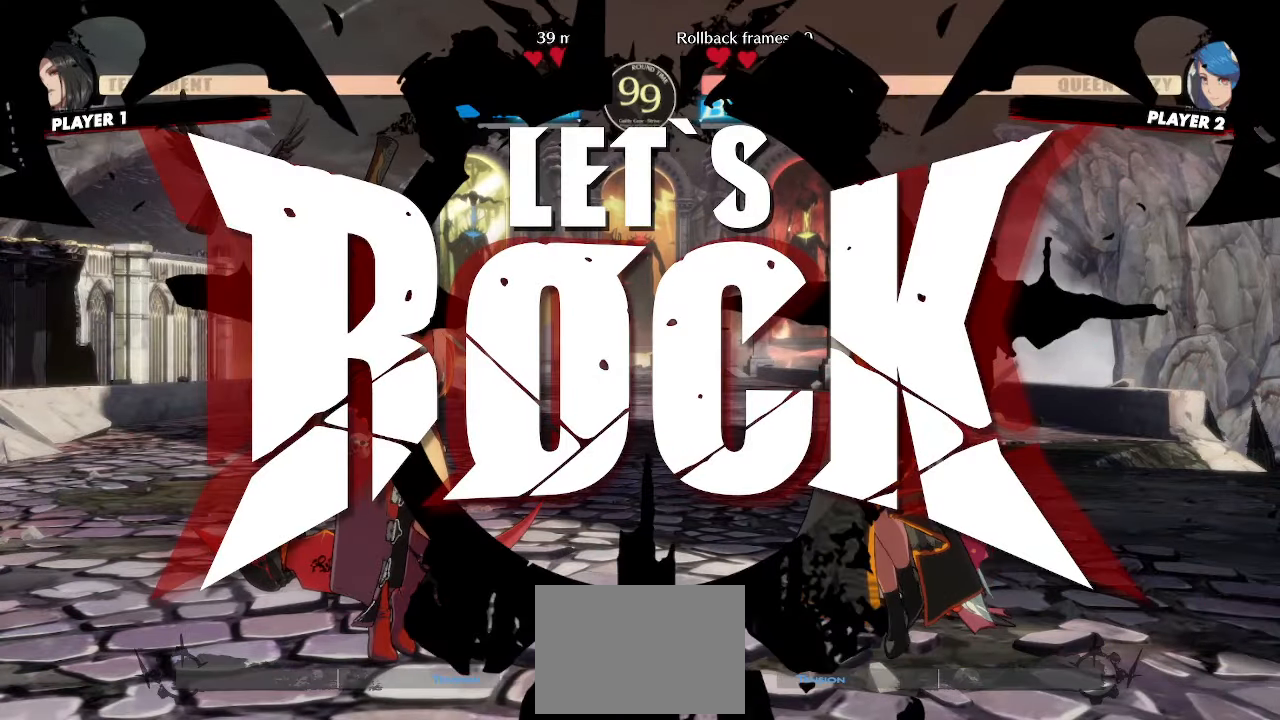
{"dt_ms": 500, "buttons": ["DPAD_RIGHT"], "events": [[167, "DPAD_RIGHT", "up"], [167, "DPAD_UP", "up"], [417, "DPAD_RIGHT", "down"]]}
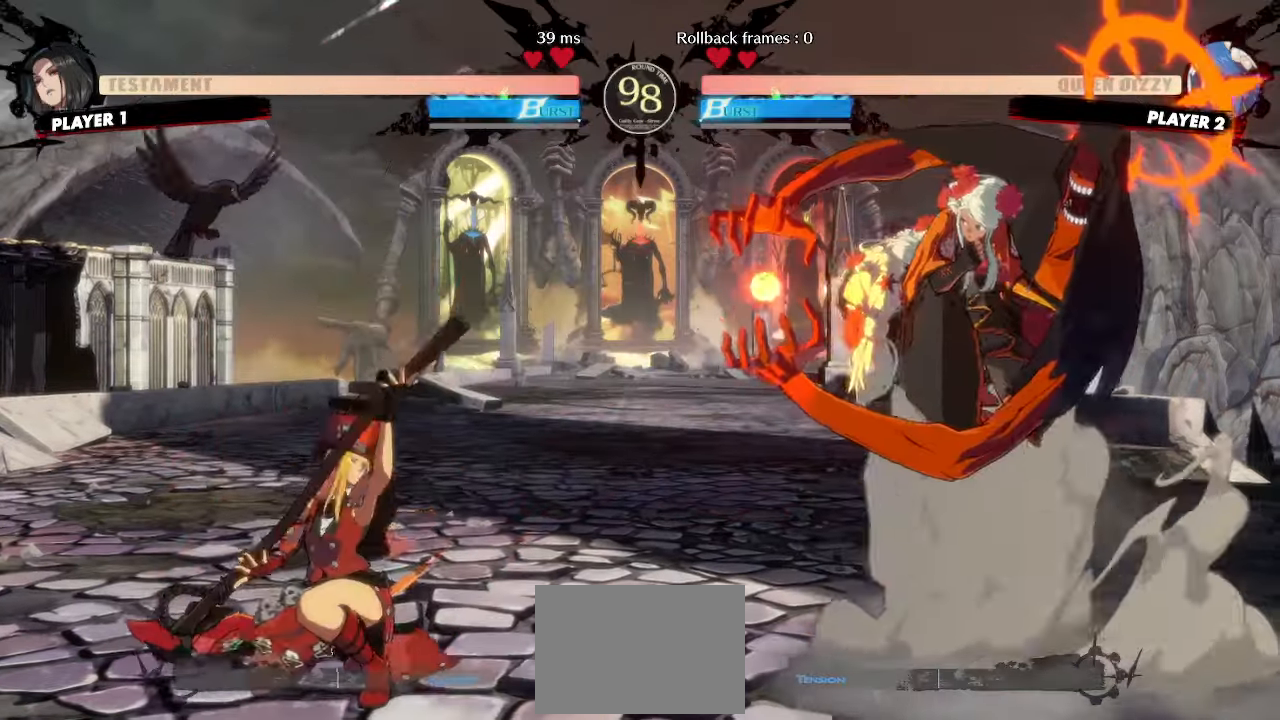
{"dt_ms": 500, "buttons": ["DPAD_DOWN"], "events": [[283, "DPAD_RIGHT", "up"], [483, "DPAD_DOWN", "down"]]}
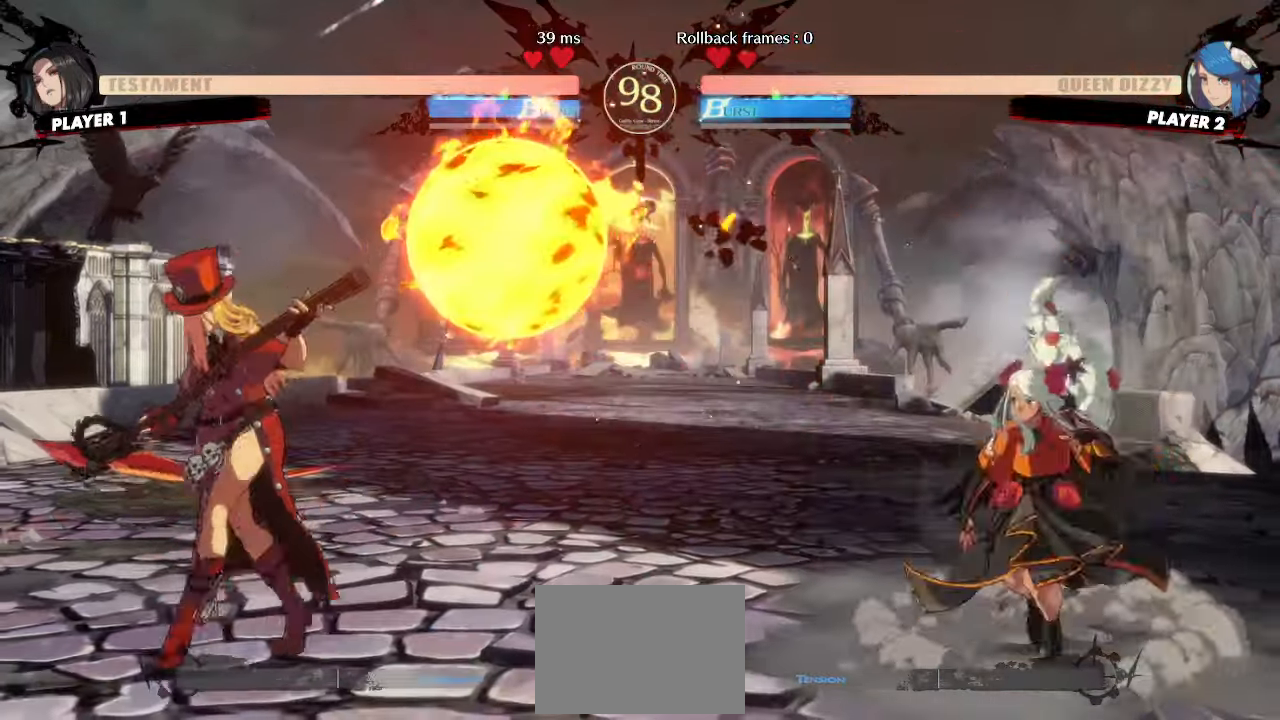
{"dt_ms": 500, "buttons": ["DPAD_RIGHT"], "events": [[83, "DPAD_LEFT", "down"], [117, "DPAD_DOWN", "up"], [167, "DPAD_LEFT", "up"], [383, "DPAD_RIGHT", "down"]]}
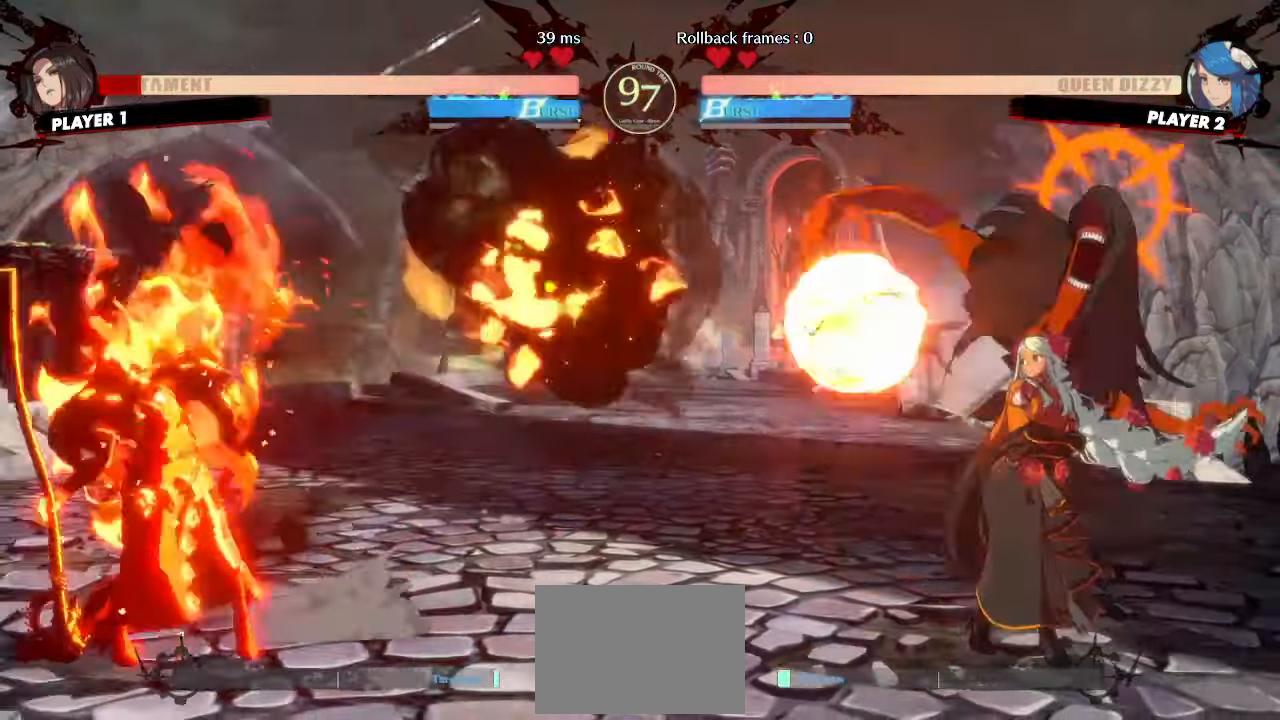
{"dt_ms": 500, "buttons": [], "events": [[167, "DPAD_RIGHT", "up"]]}
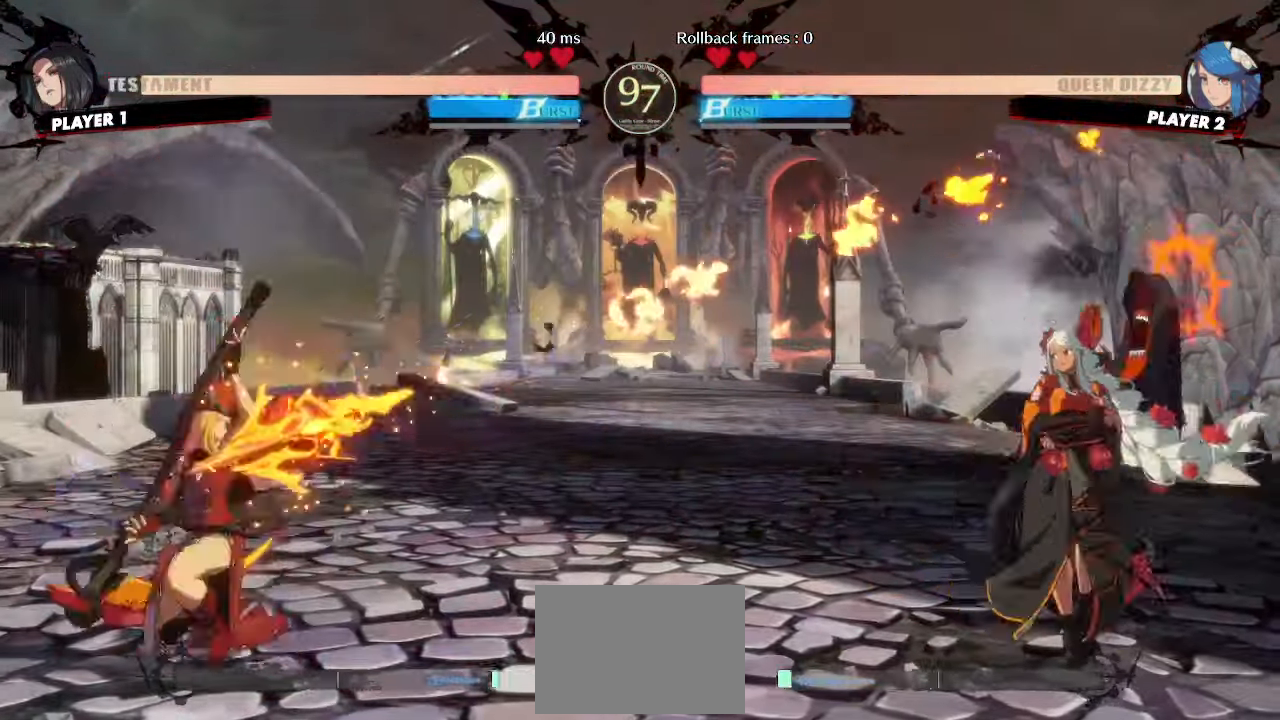
{"dt_ms": 500, "buttons": ["DPAD_RIGHT"], "events": [[67, "DPAD_LEFT", "down"], [267, "DPAD_LEFT", "up"], [283, "DPAD_RIGHT", "down"]]}
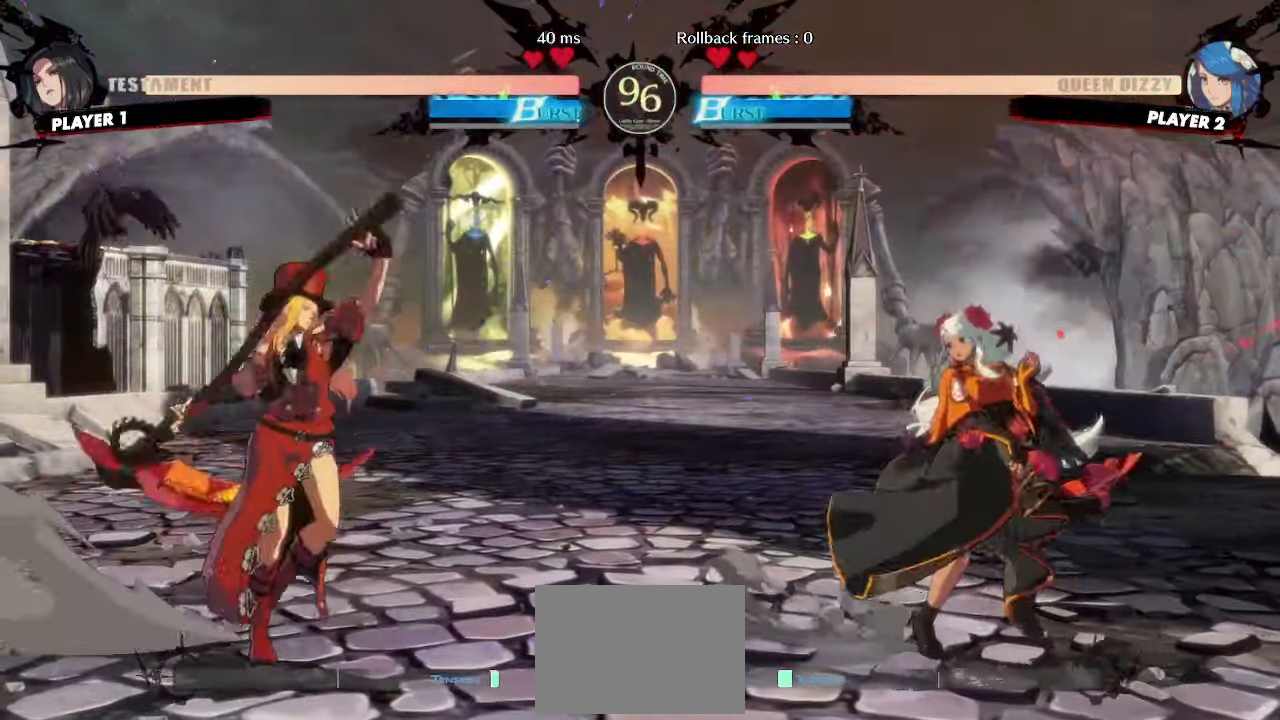
{"dt_ms": 500, "buttons": [], "events": [[200, "DPAD_UP", "down"], [217, "DPAD_RIGHT", "up"], [317, "DPAD_UP", "up"]]}
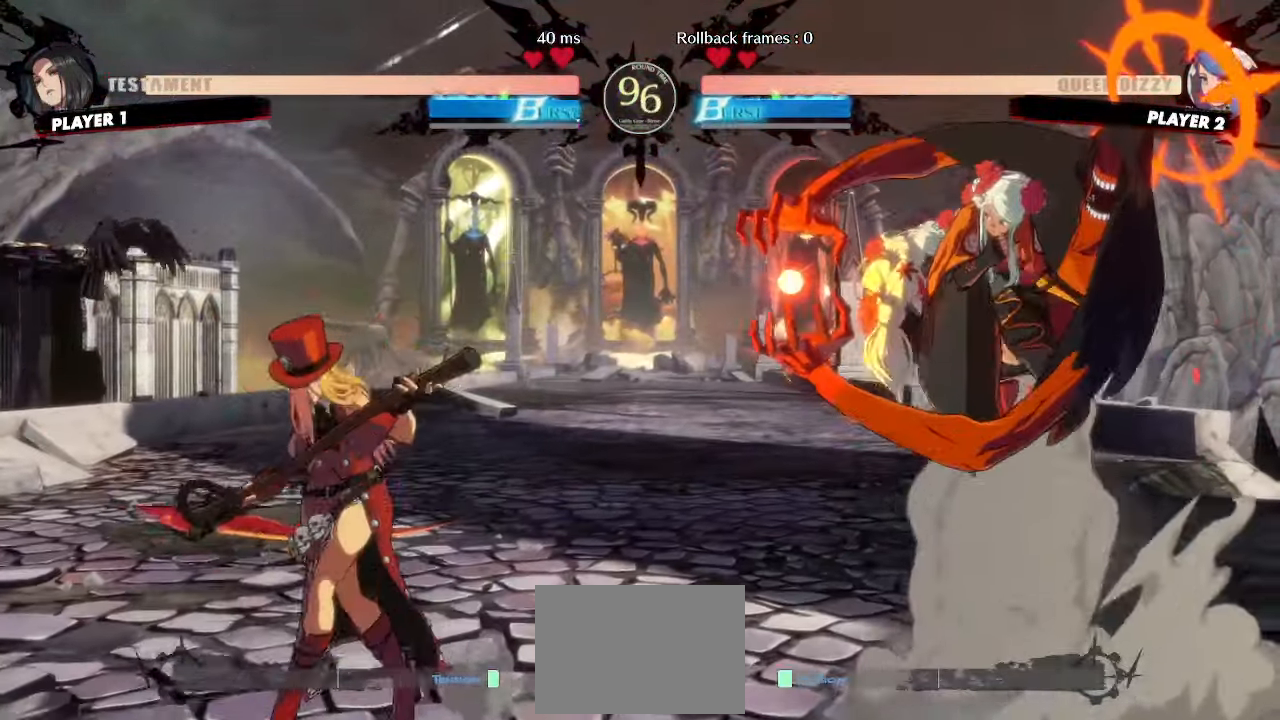
{"dt_ms": 500, "buttons": [], "events": []}
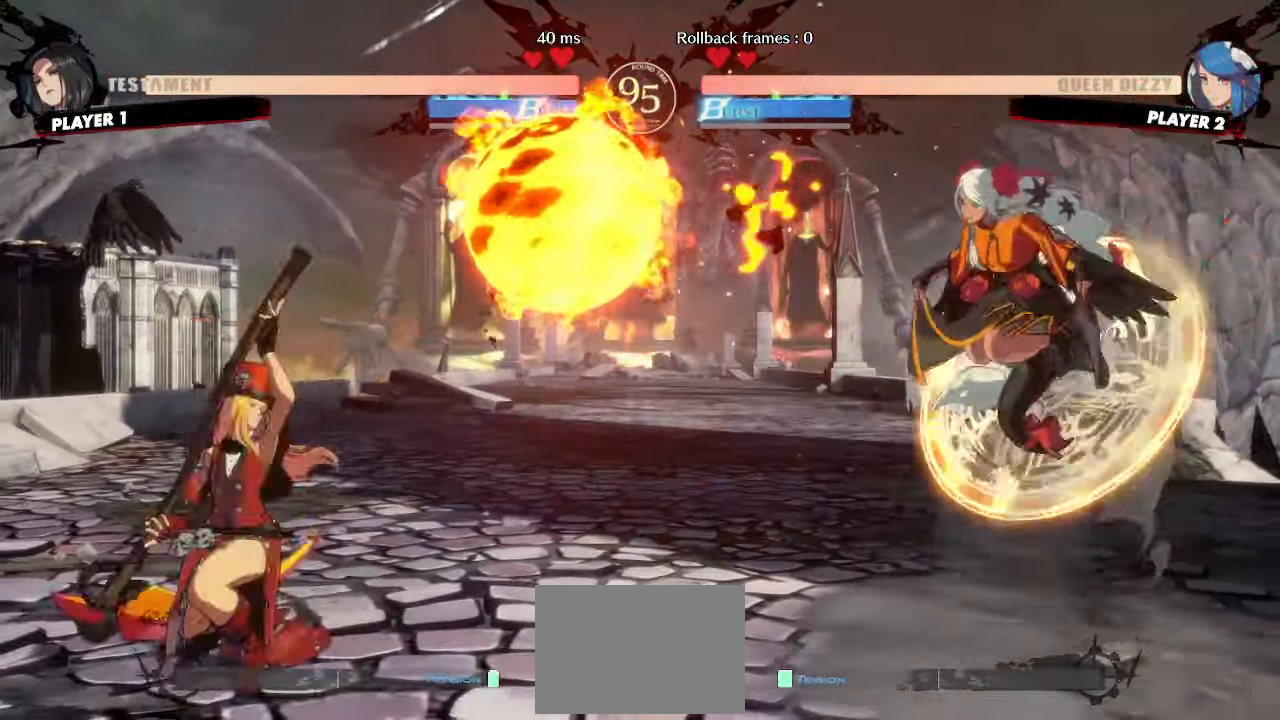
{"dt_ms": 500, "buttons": ["DPAD_LEFT"], "events": [[417, "DPAD_LEFT", "down"]]}
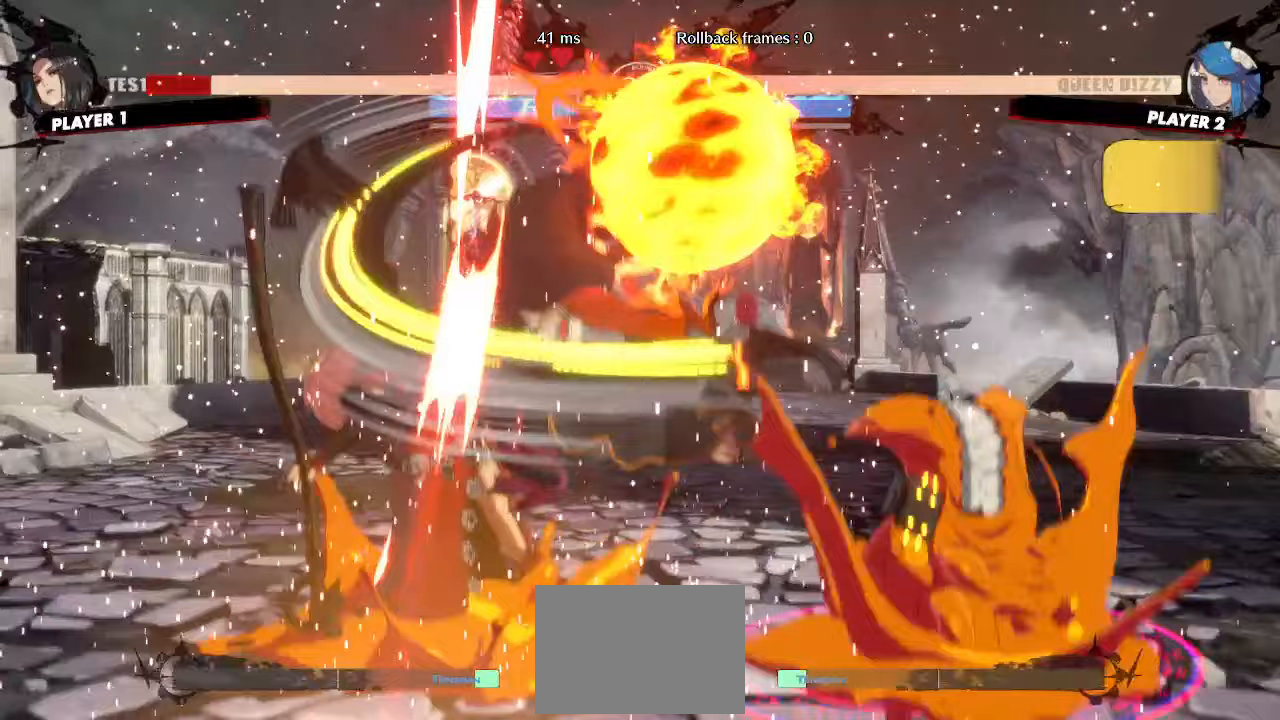
{"dt_ms": 500, "buttons": ["DPAD_DOWN"], "events": [[83, "DPAD_LEFT", "up"], [283, "DPAD_DOWN", "down"]]}
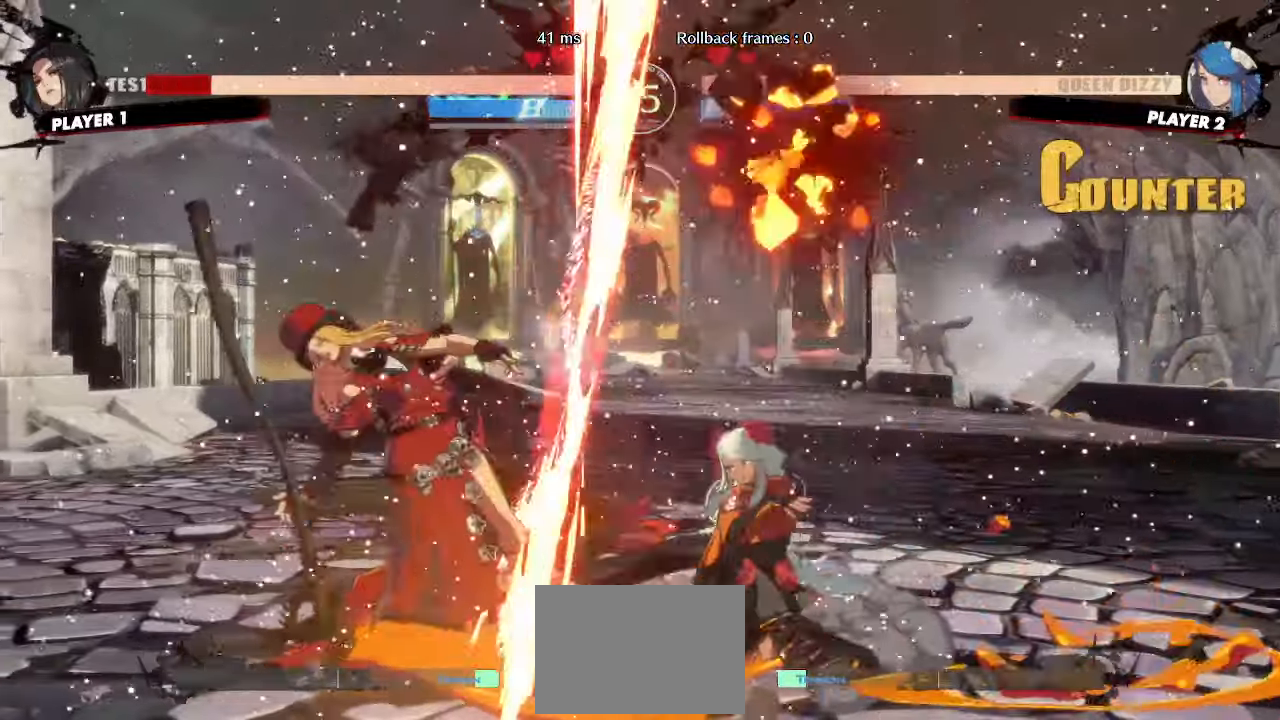
{"dt_ms": 500, "buttons": ["DPAD_RIGHT"], "events": [[450, "DPAD_RIGHT", "down"], [483, "DPAD_DOWN", "up"]]}
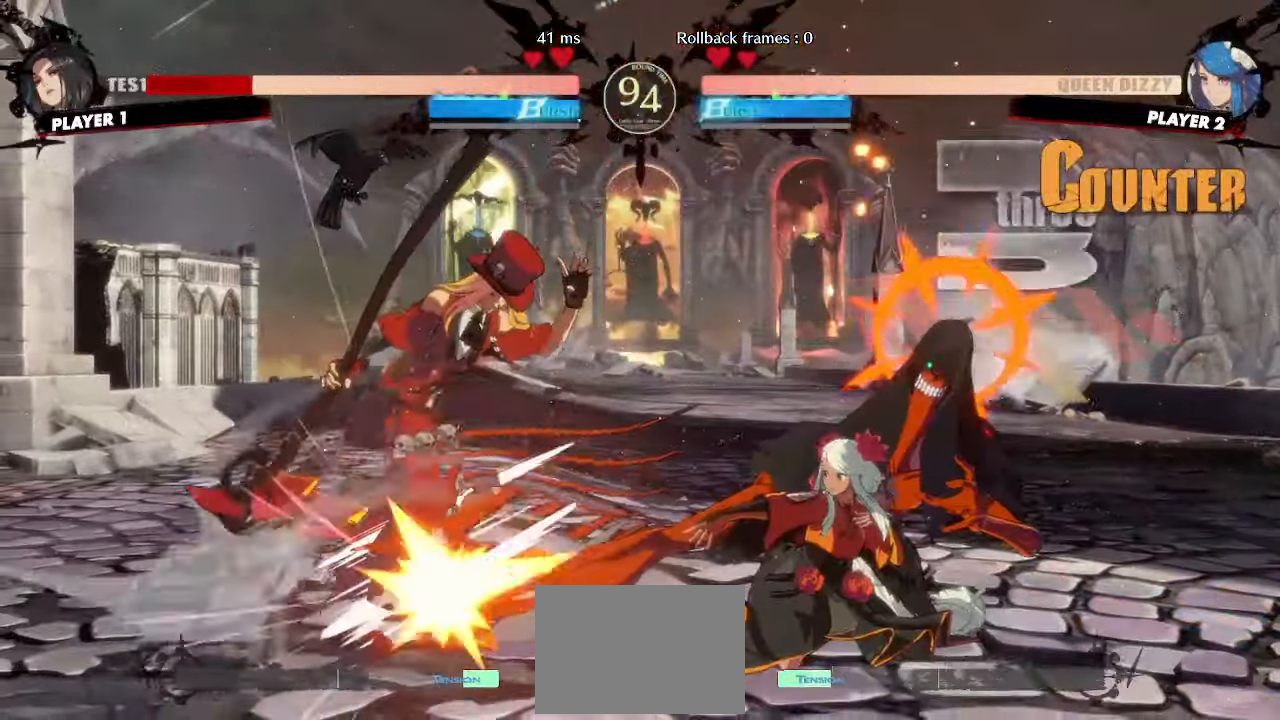
{"dt_ms": 500, "buttons": [], "events": [[67, "DPAD_RIGHT", "up"], [217, "DPAD_RIGHT", "down"], [400, "DPAD_RIGHT", "up"]]}
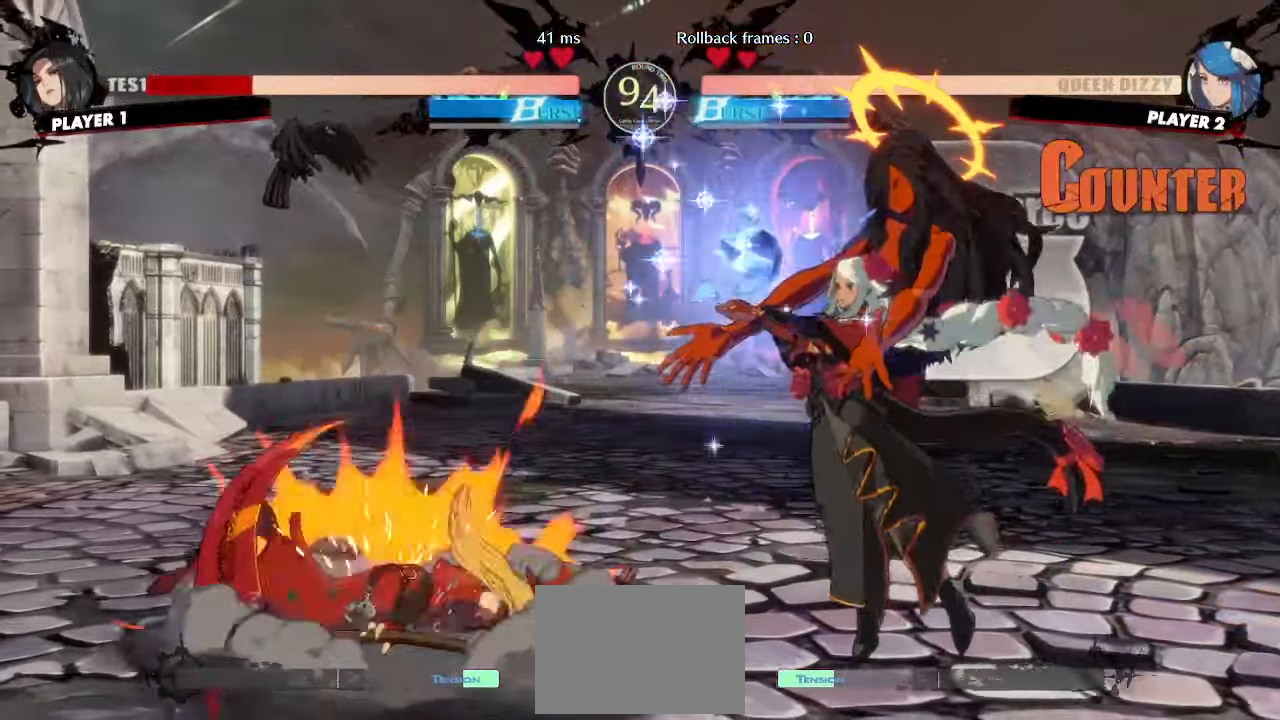
{"dt_ms": 500, "buttons": [], "events": [[383, "DPAD_LEFT", "down"], [500, "DPAD_LEFT", "up"]]}
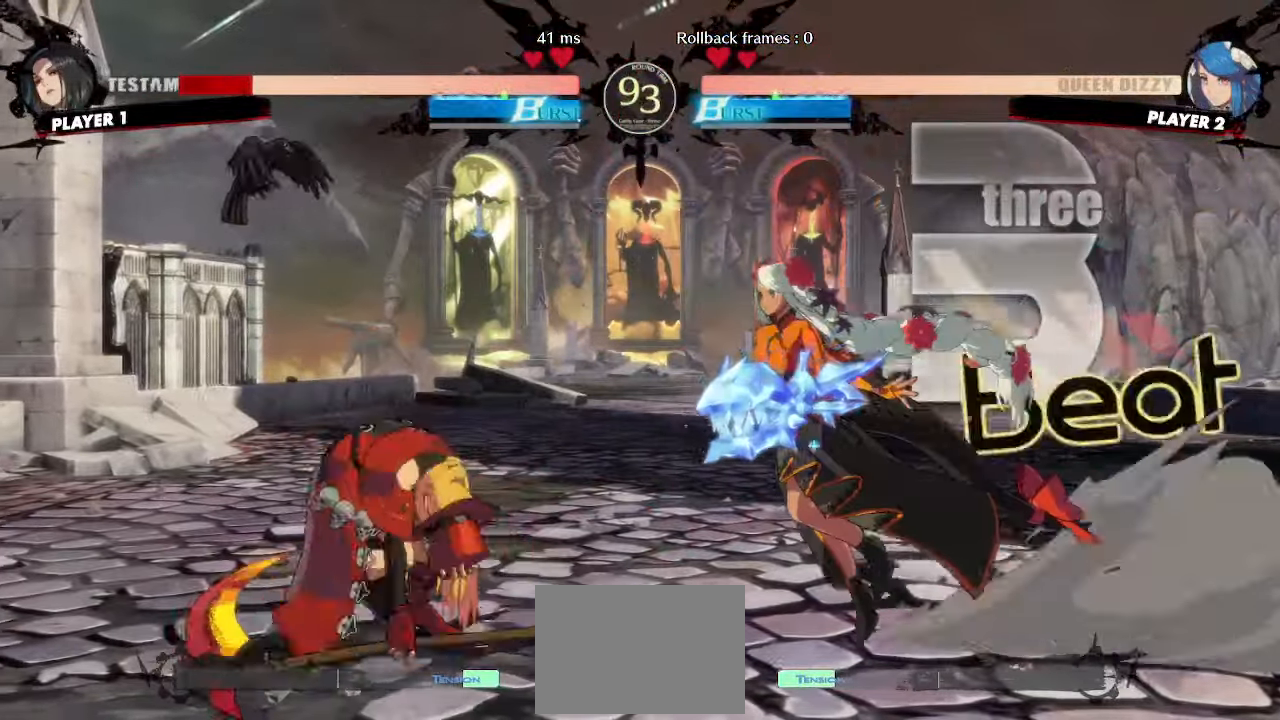
{"dt_ms": 1000, "buttons": []}
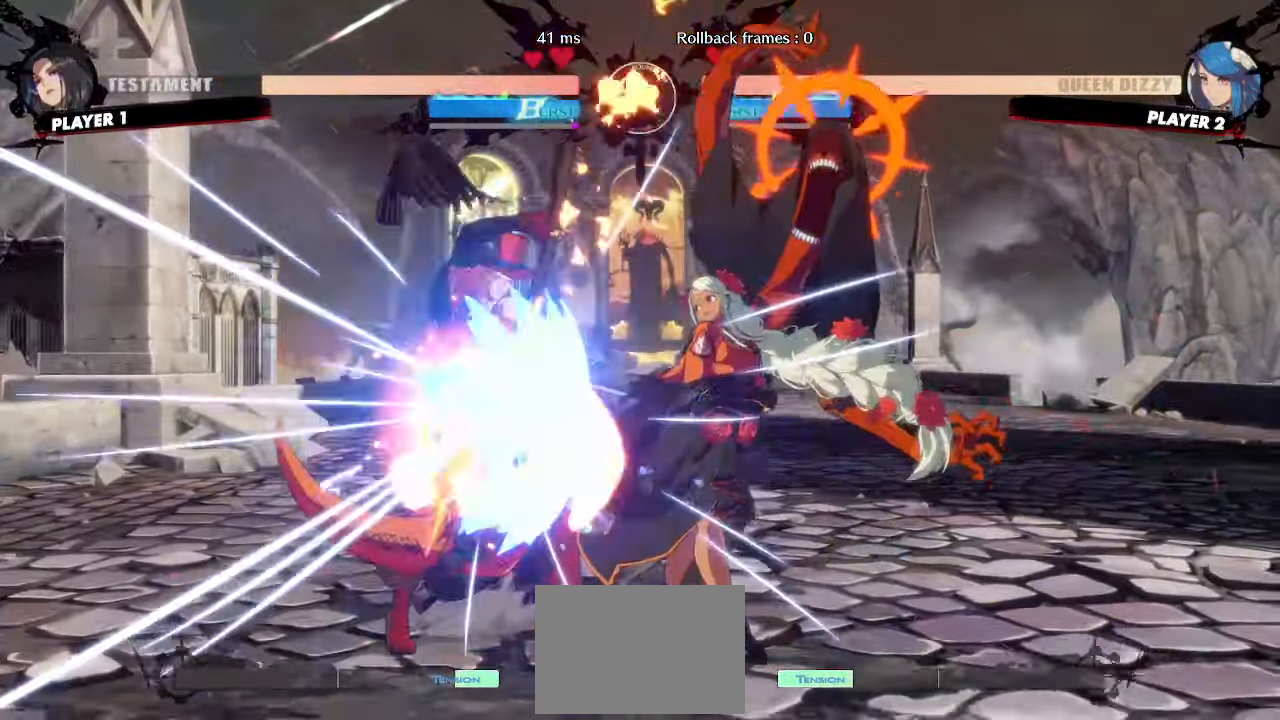
{"dt_ms": 500, "buttons": ["DPAD_LEFT"], "events": [[67, "DPAD_LEFT", "down"]]}
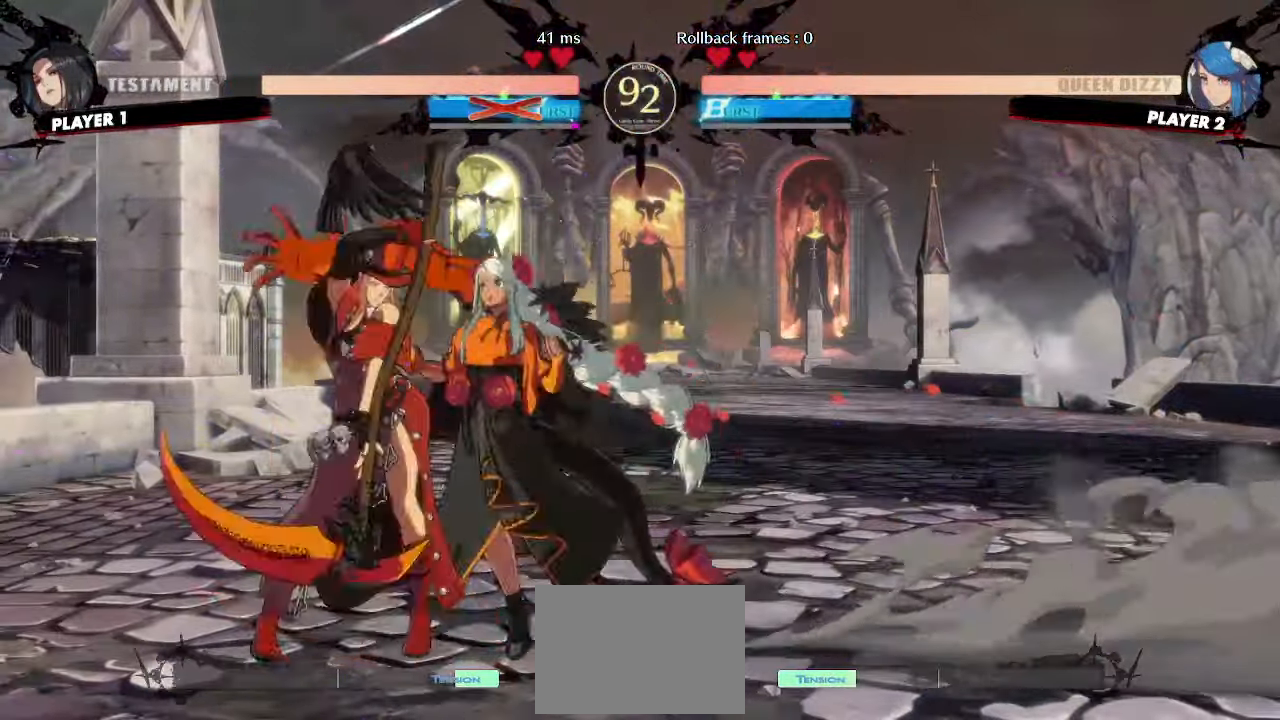
{"dt_ms": 500, "buttons": ["DPAD_RIGHT"], "events": [[33, "DPAD_LEFT", "up"], [267, "DPAD_RIGHT", "down"]]}
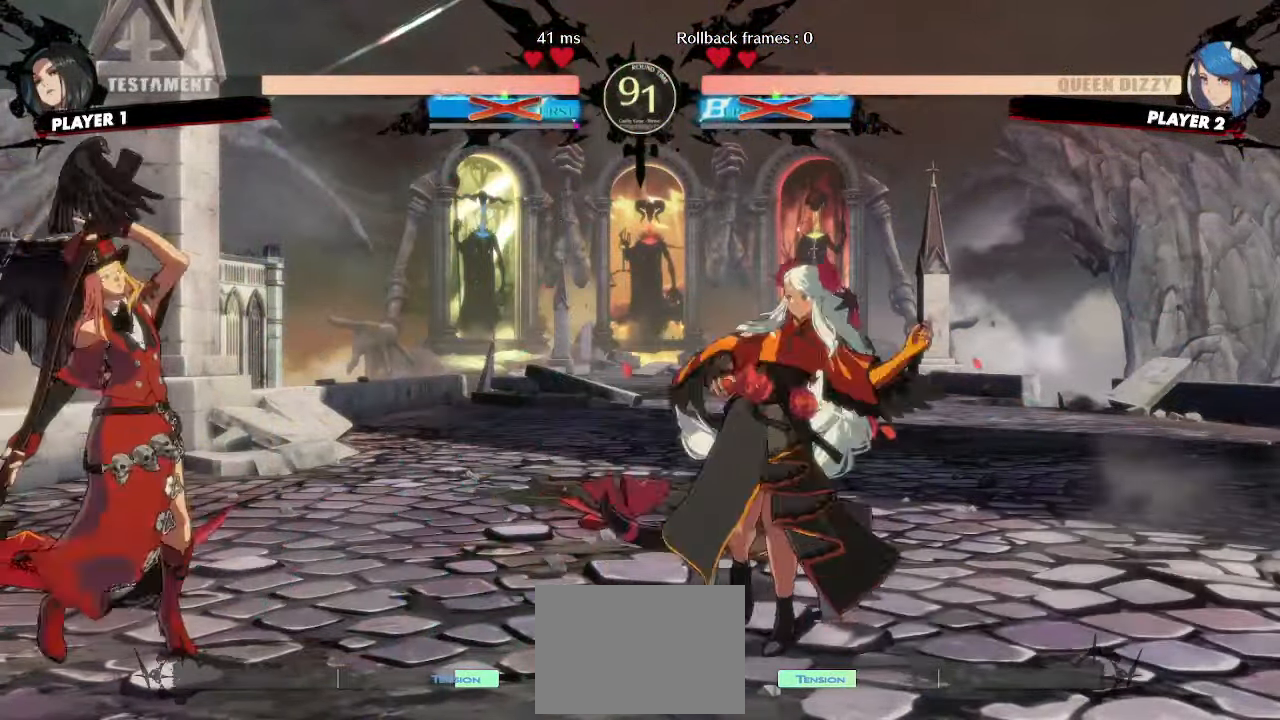
{"dt_ms": 500, "buttons": []}
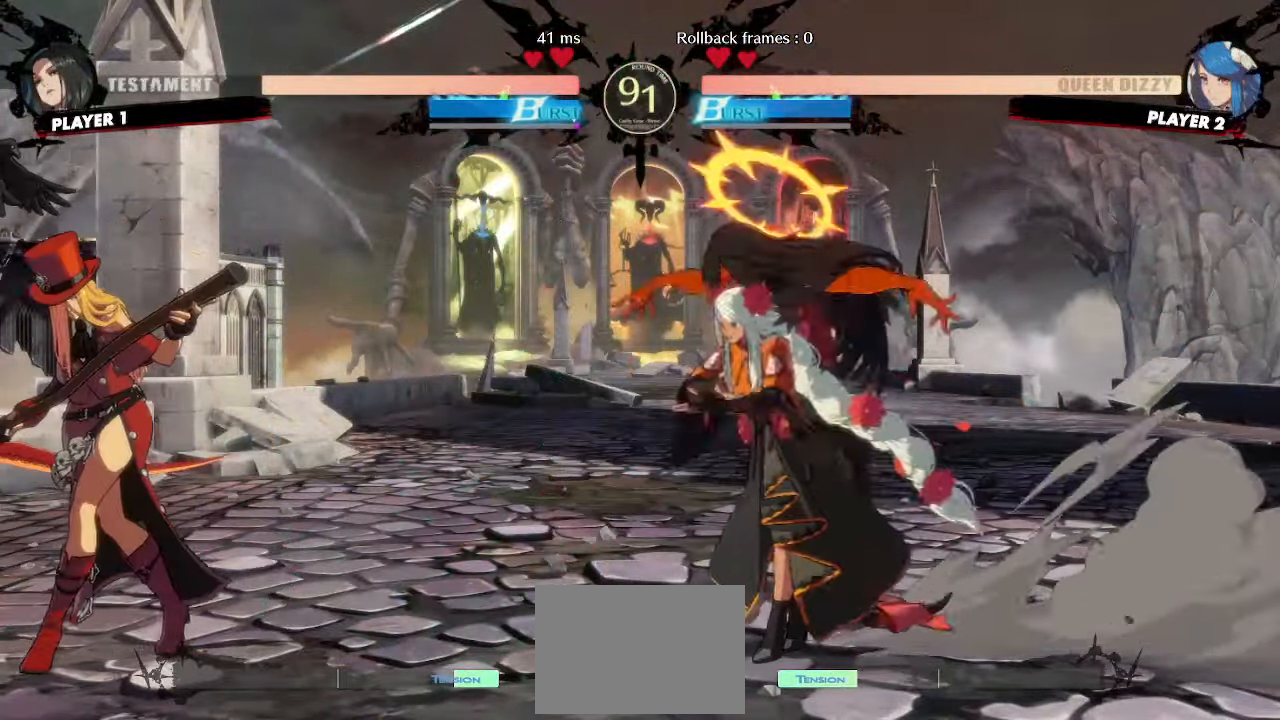
{"dt_ms": 500, "buttons": ["DPAD_RIGHT"], "events": [[217, "DPAD_DOWN", "down"], [300, "DPAD_RIGHT", "down"], [367, "DPAD_DOWN", "up"]]}
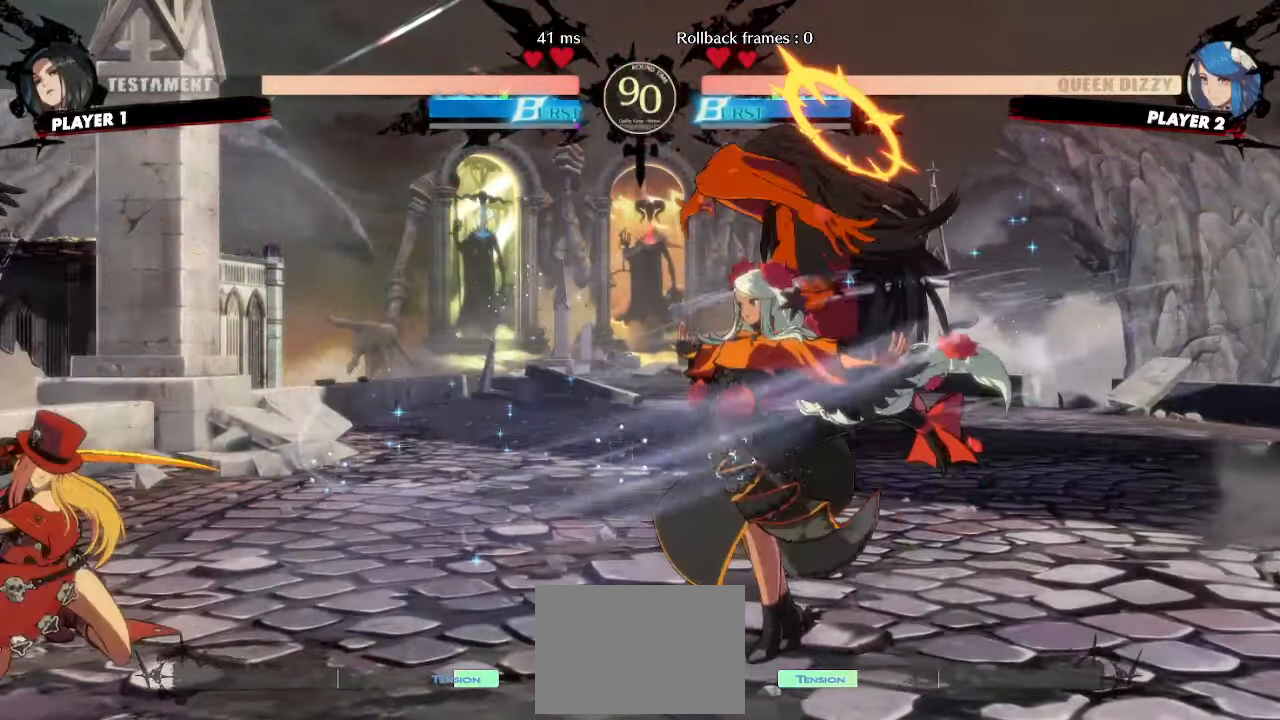
{"dt_ms": 500, "buttons": [], "events": [[467, "DPAD_RIGHT", "up"]]}
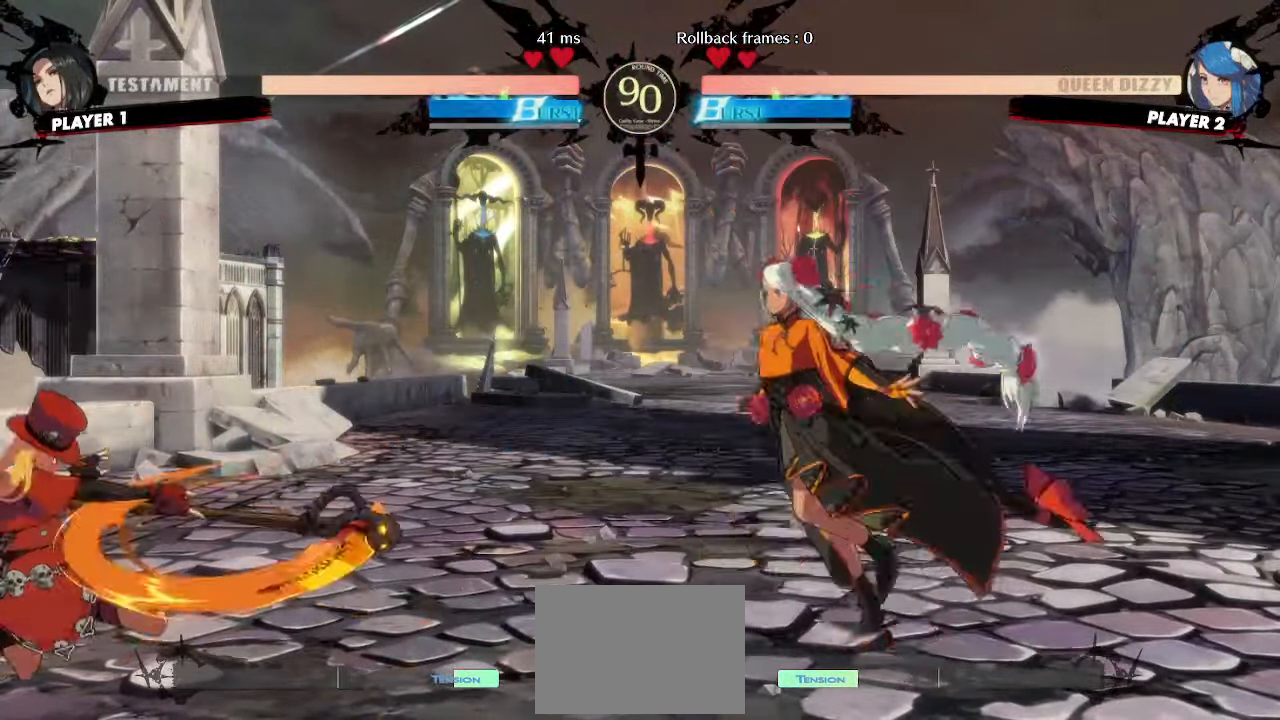
{"dt_ms": 500, "buttons": ["DPAD_DOWN", "DPAD_RIGHT"], "events": [[417, "DPAD_DOWN", "down"], [500, "DPAD_RIGHT", "down"]]}
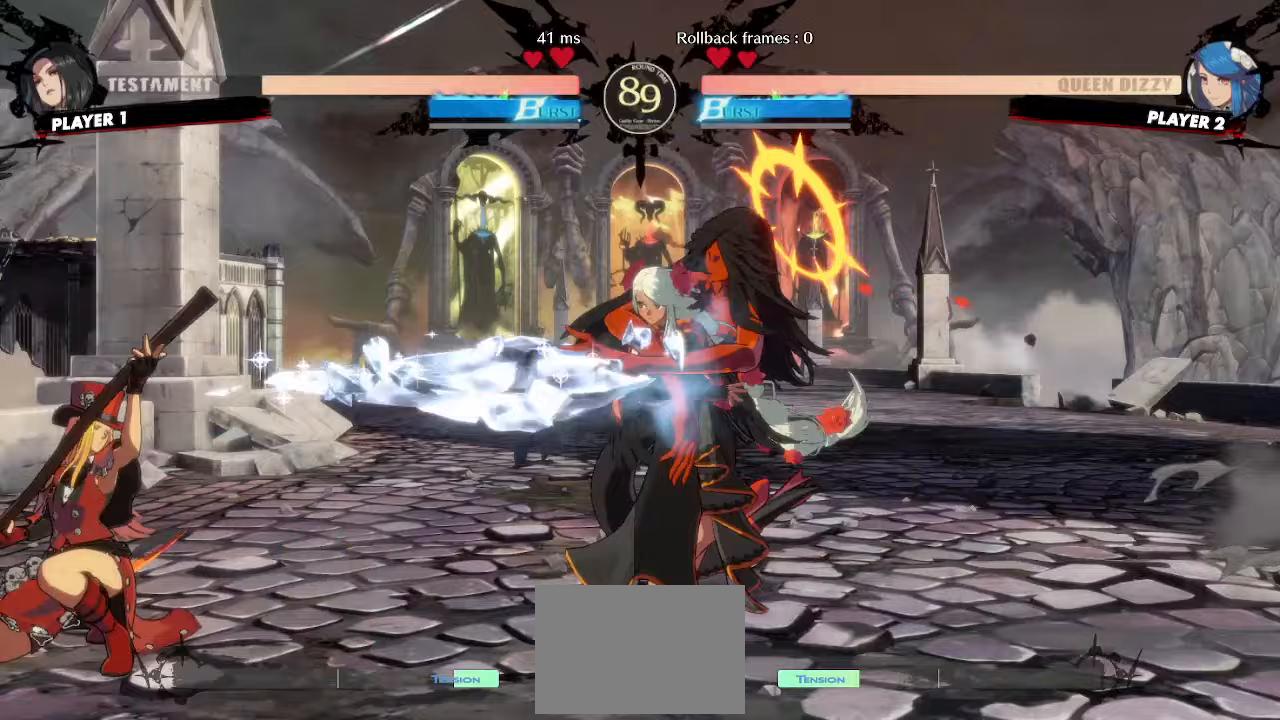
{"dt_ms": 500, "buttons": ["DPAD_DOWN", "DPAD_RIGHT"], "events": [[83, "DPAD_DOWN", "up"], [500, "DPAD_DOWN", "down"]]}
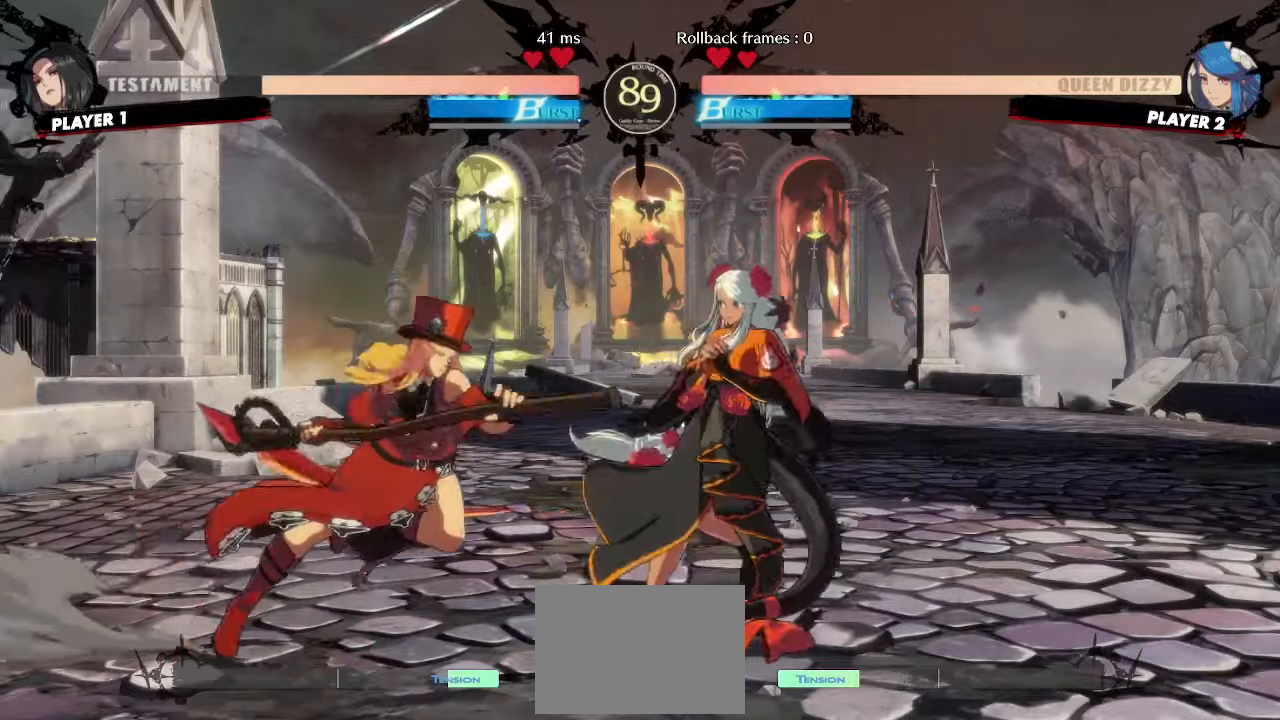
{"dt_ms": 500, "buttons": ["DPAD_DOWN", "DPAD_RIGHT"], "events": []}
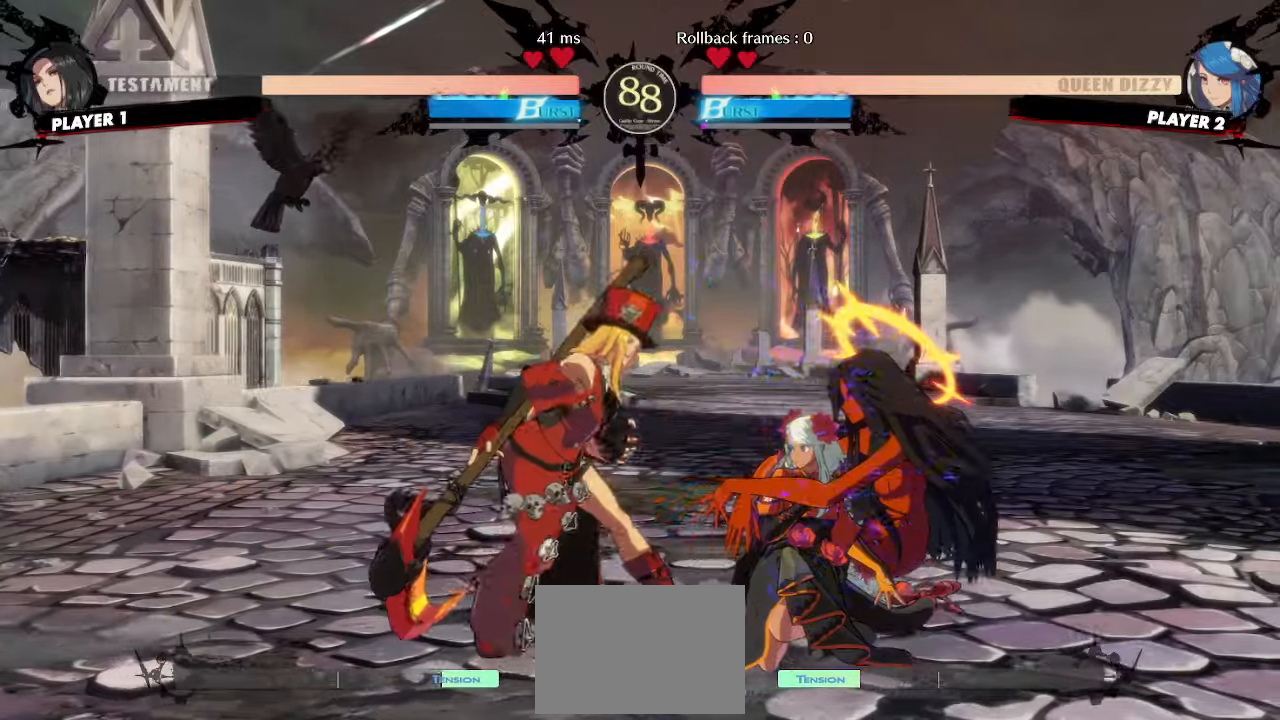
{"dt_ms": 500, "buttons": ["DPAD_DOWN", "DPAD_RIGHT"], "events": []}
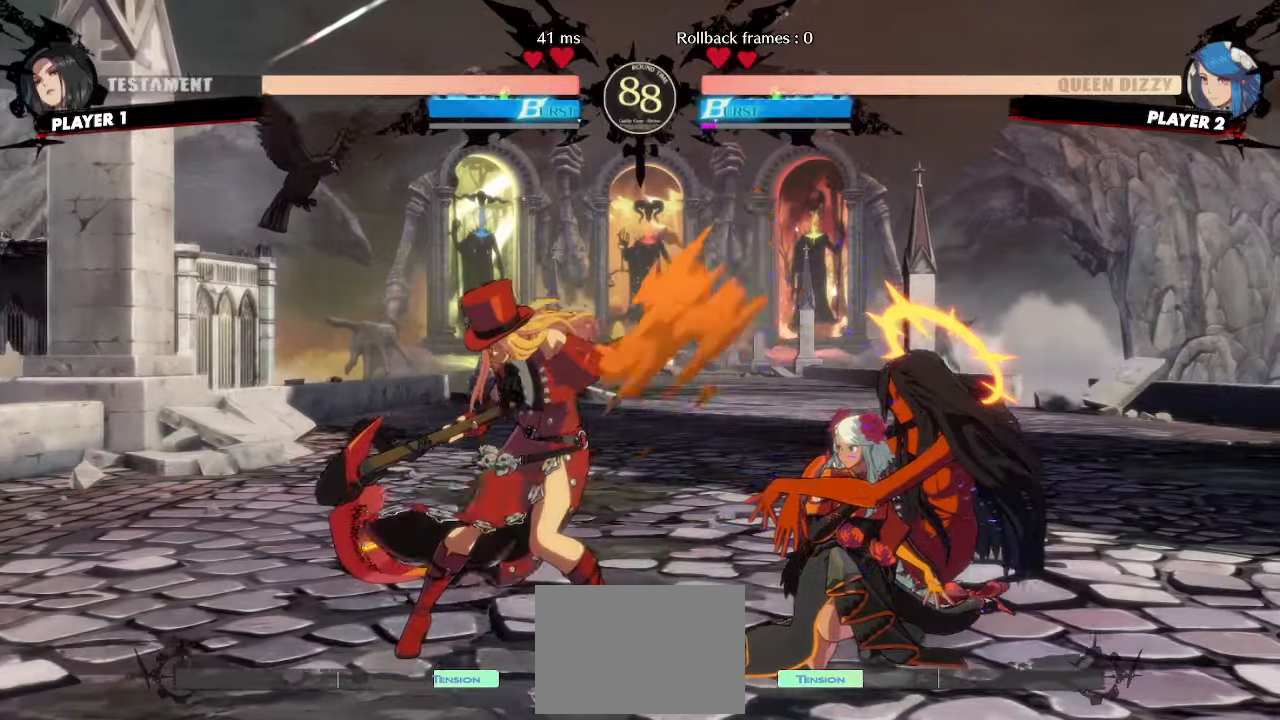
{"dt_ms": 500, "buttons": ["DPAD_DOWN"], "events": [[100, "DPAD_DOWN", "up"], [100, "DPAD_RIGHT", "up"], [467, "DPAD_DOWN", "down"]]}